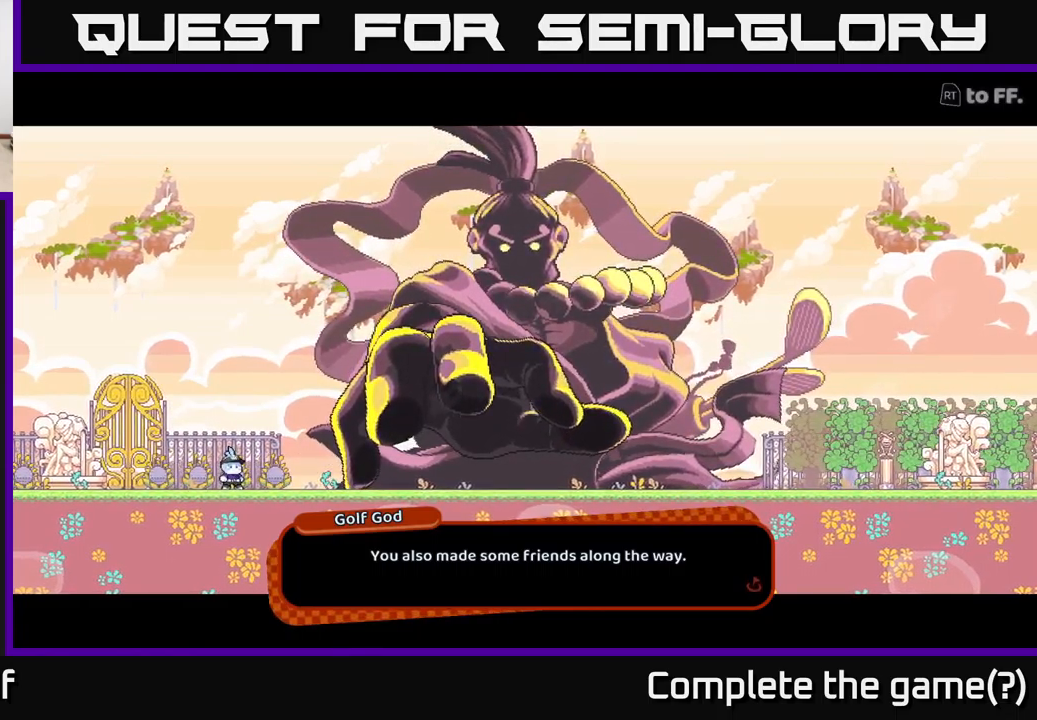
Gameplay with a controller (Xbox layout); each line is a JSON object with the inputs held at the frame after it. "events" lists button and stick changes between this image and that frame as [ms after this image, input, new state], when the widget could be followed in between. Not read: L3 R3.
{"buttons": [], "left_stick": "center", "right_stick": "center", "events": [[83, "A", "down"], [183, "A", "up"]]}
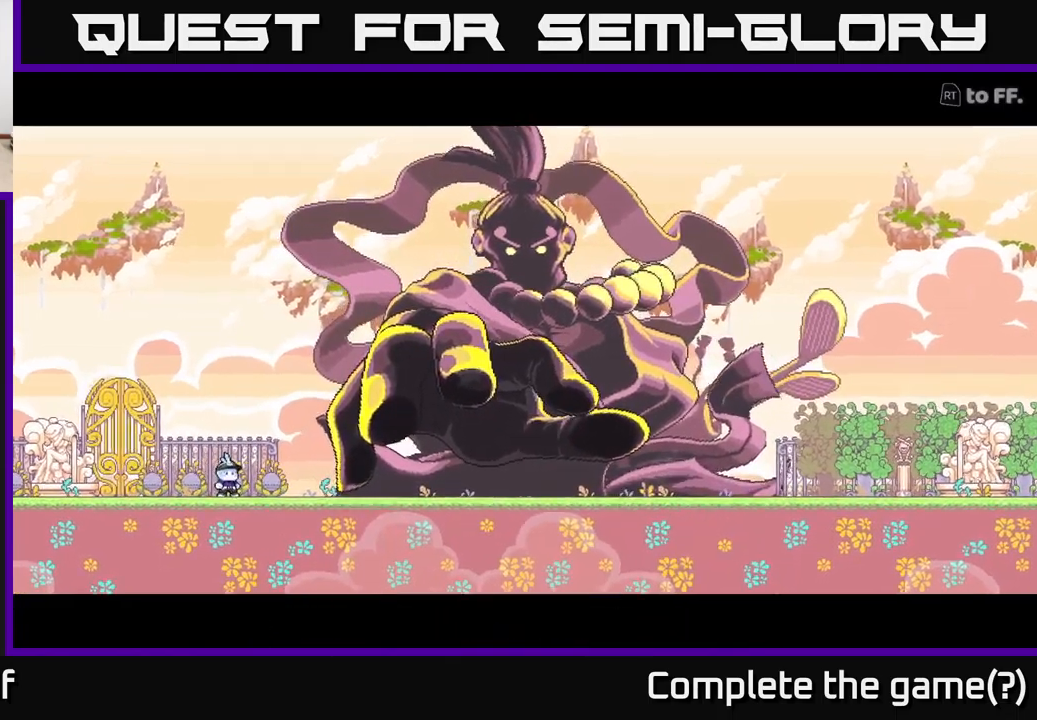
{"buttons": [], "left_stick": "center", "right_stick": "center", "events": []}
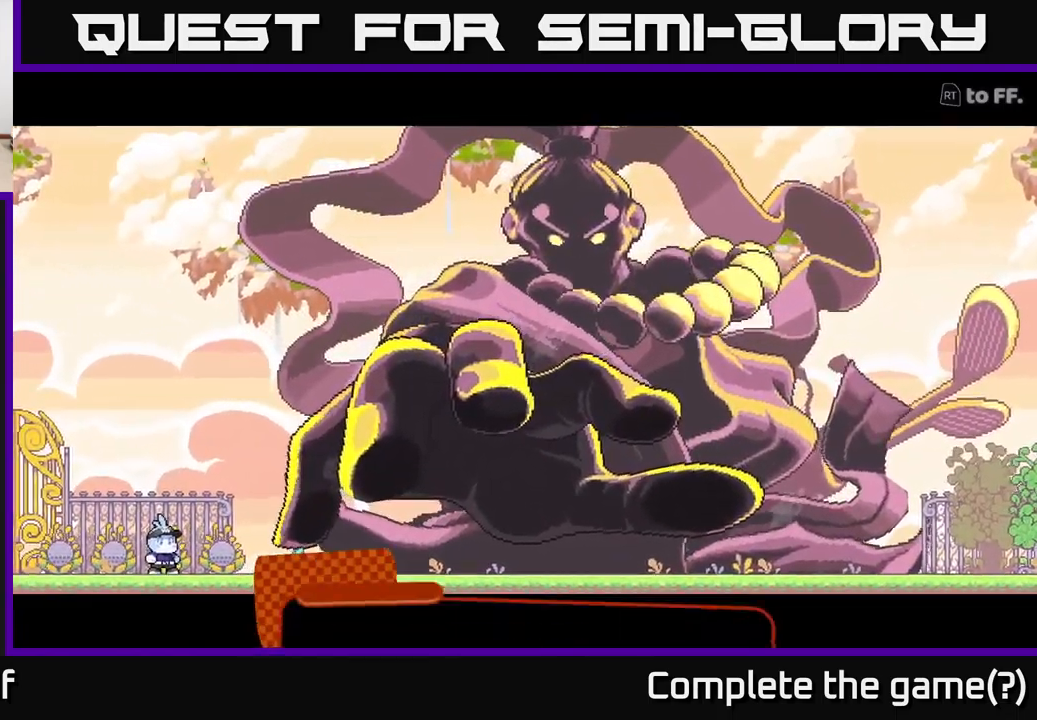
{"buttons": [], "left_stick": "center", "right_stick": "center", "events": []}
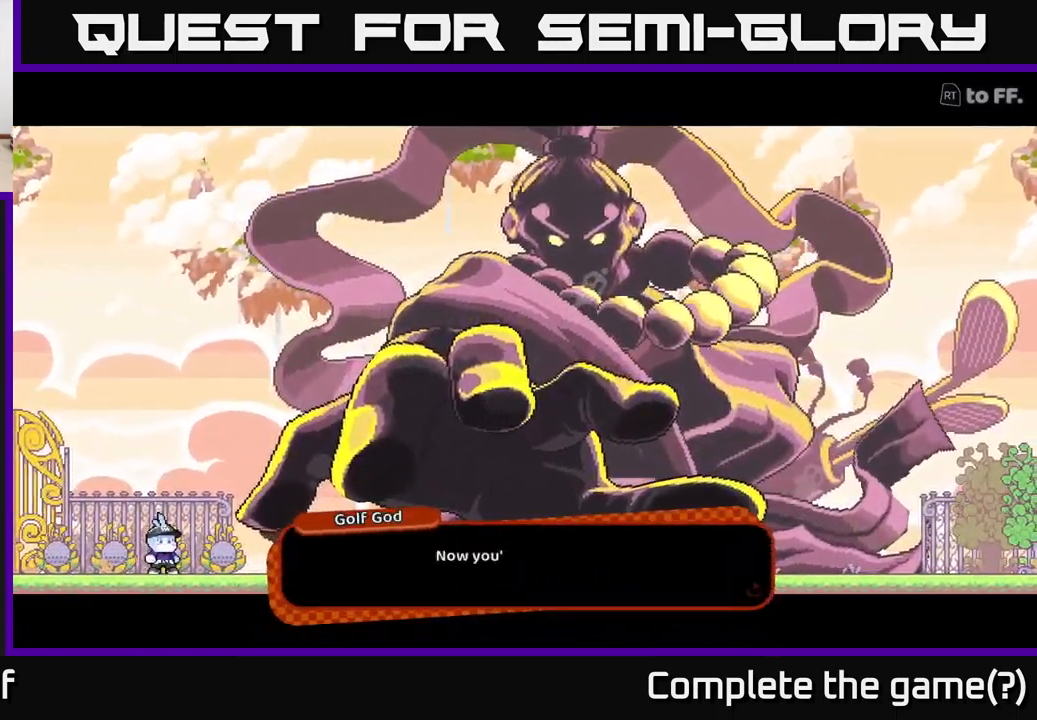
{"buttons": [], "left_stick": "center", "right_stick": "center", "events": []}
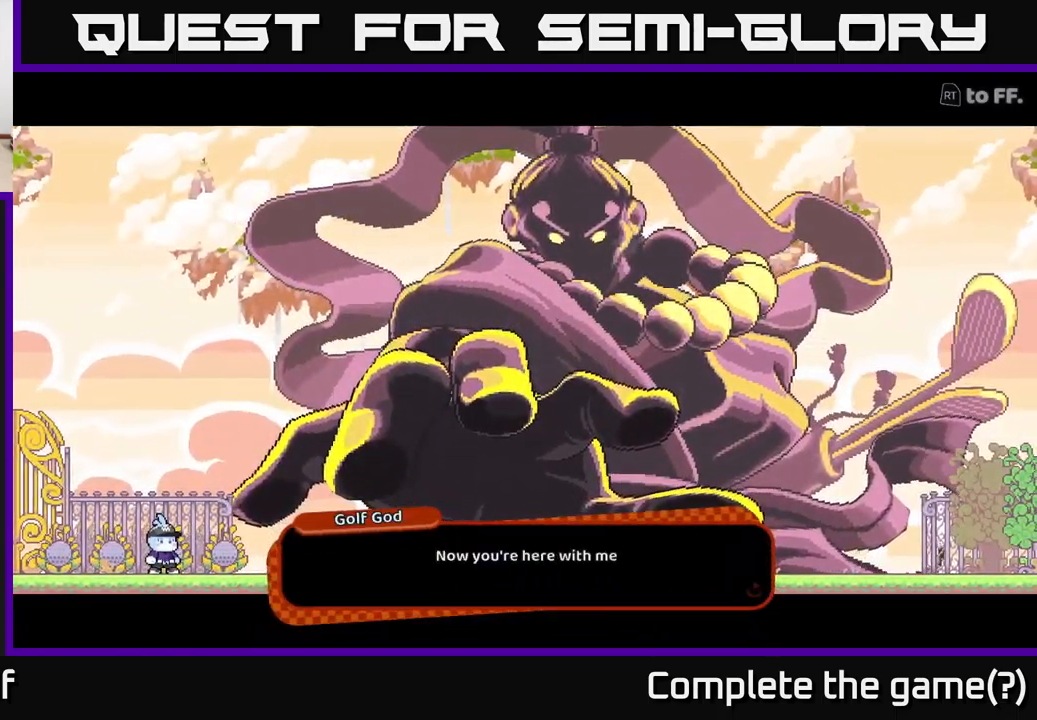
{"buttons": [], "left_stick": "center", "right_stick": "center", "events": []}
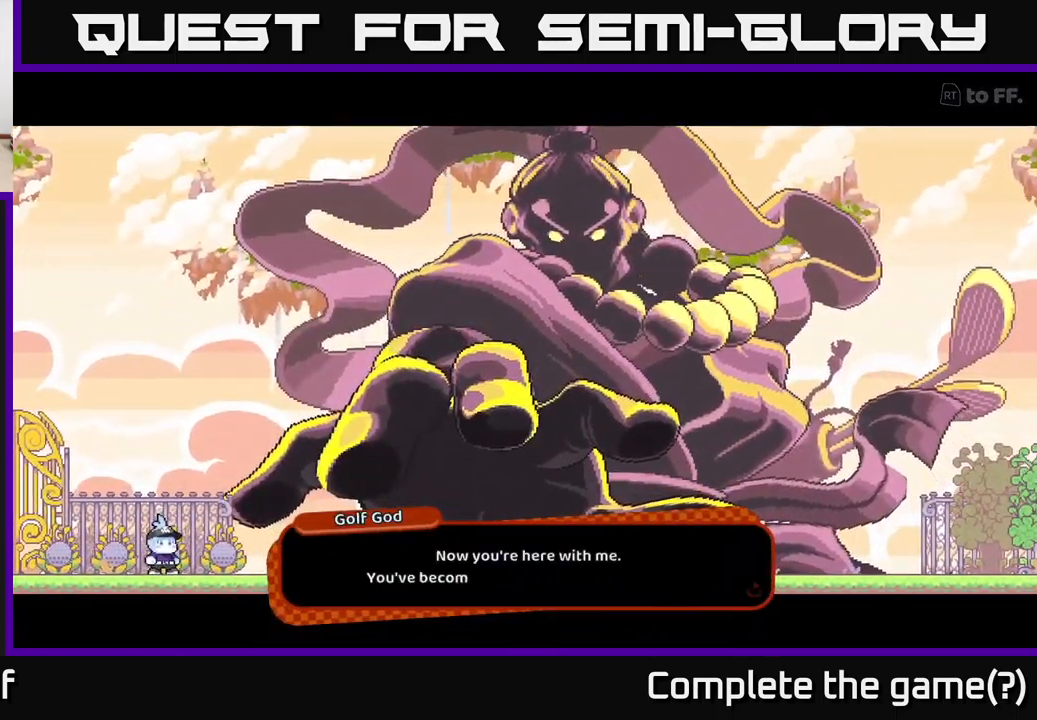
{"buttons": [], "left_stick": "center", "right_stick": "center", "events": []}
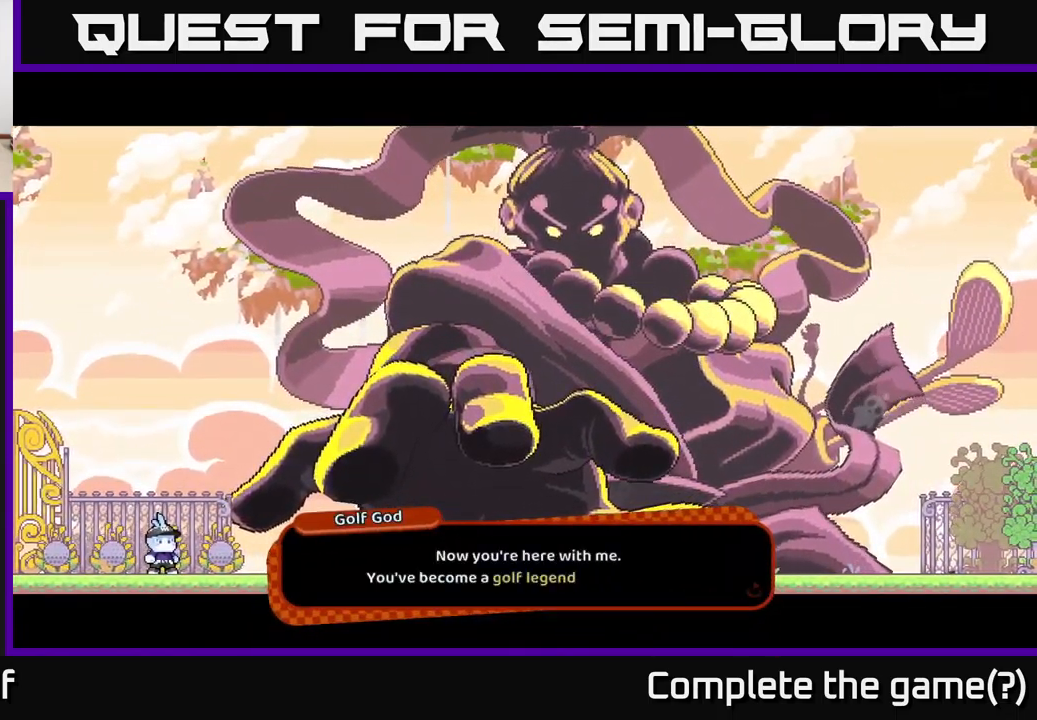
{"buttons": [], "left_stick": "center", "right_stick": "center", "events": []}
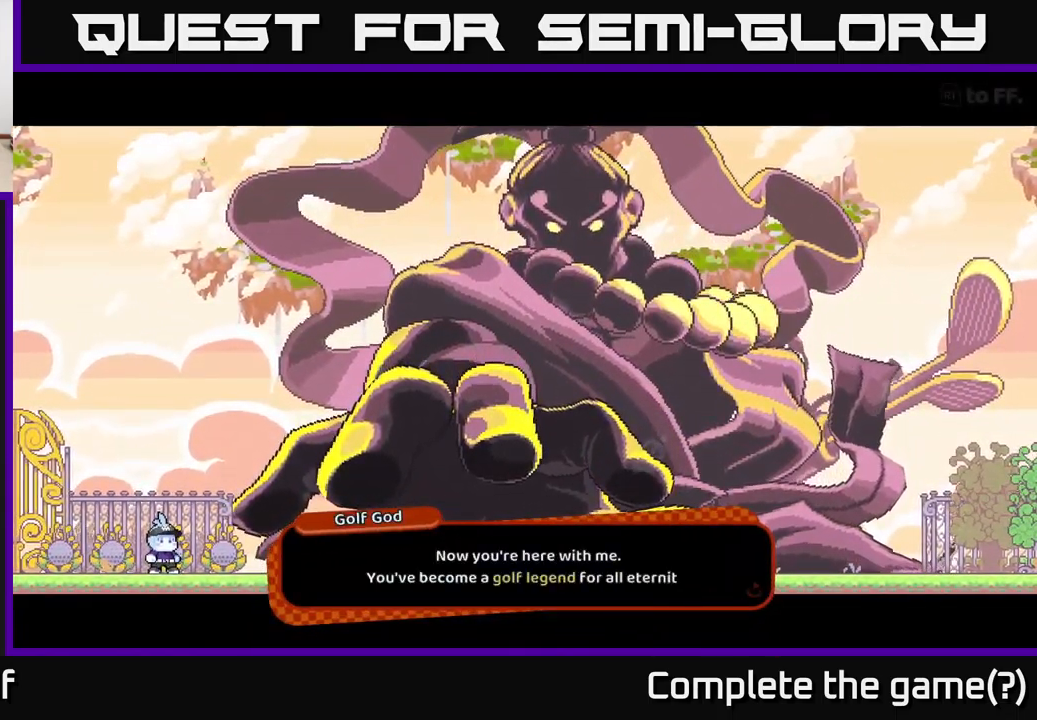
{"buttons": [], "left_stick": "center", "right_stick": "center", "events": []}
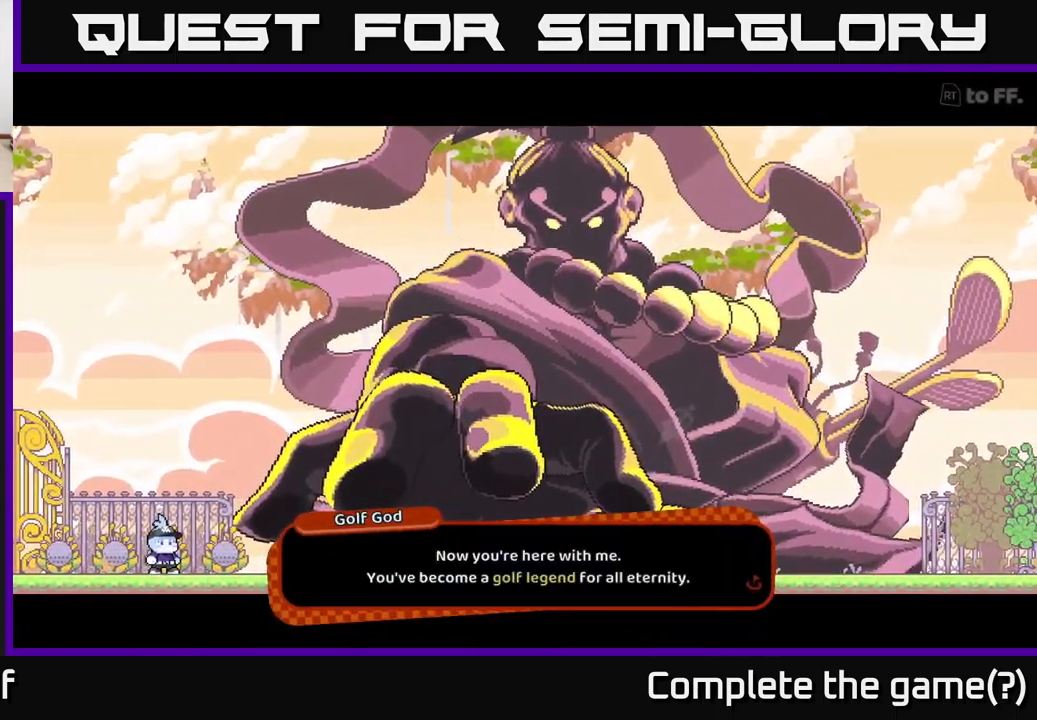
{"buttons": ["A"], "left_stick": "center", "right_stick": "center", "events": [[383, "A", "down"]]}
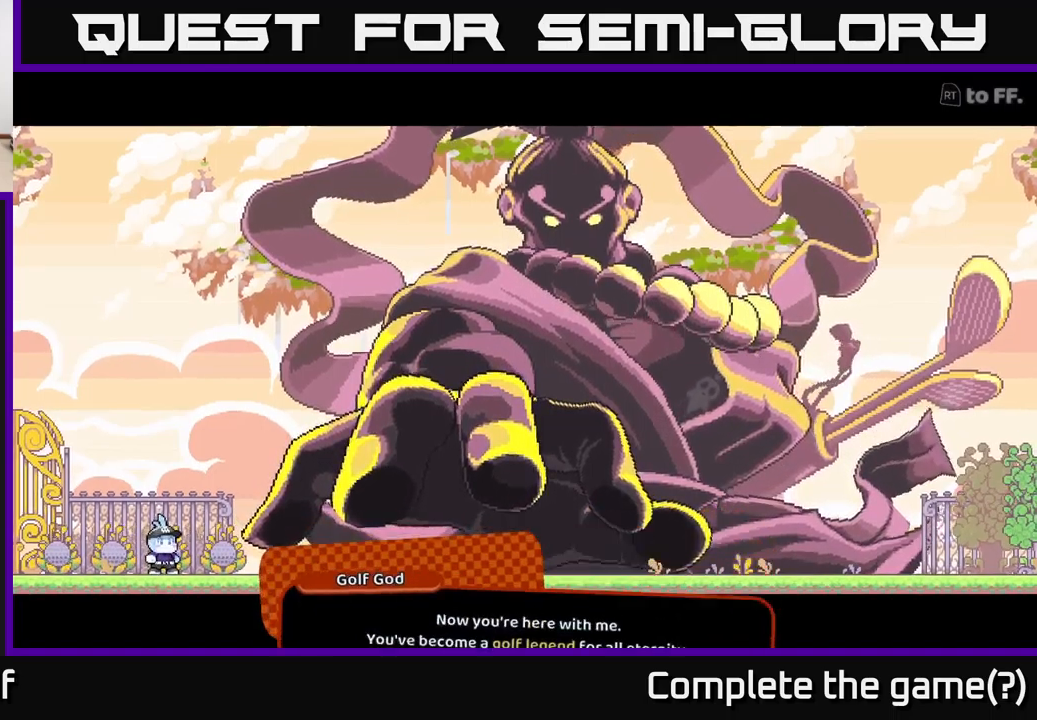
{"buttons": [], "left_stick": "center", "right_stick": "center", "events": [[50, "A", "up"]]}